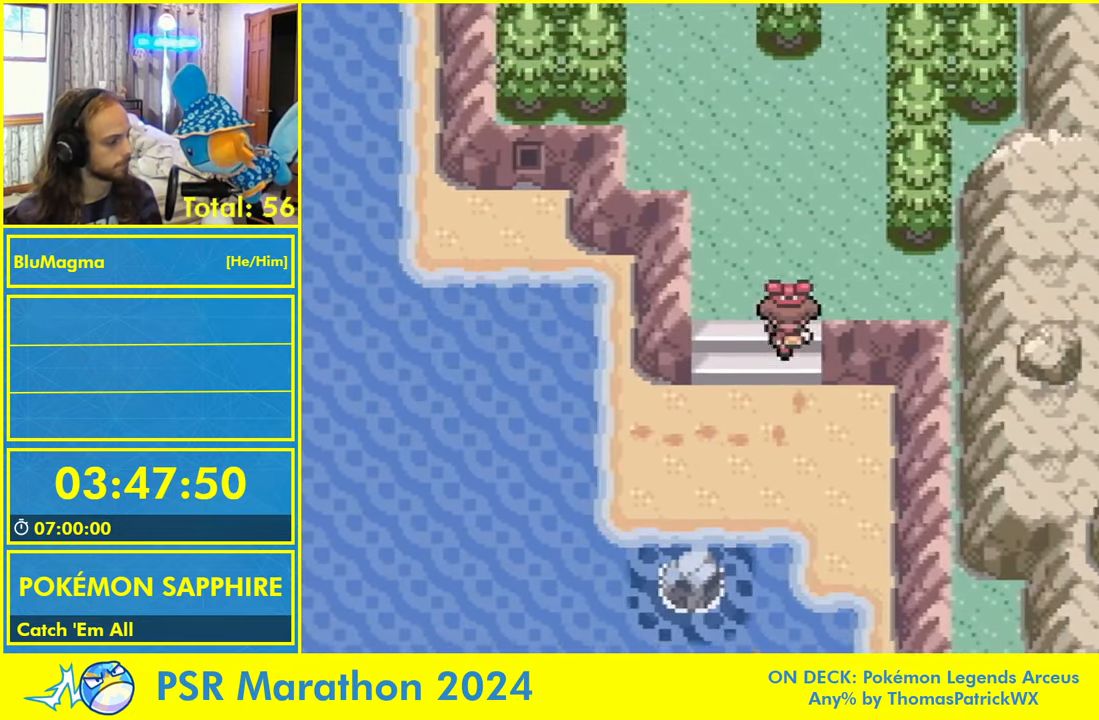
Gameplay with a controller (Nintendo layout); each line is a JSON object with the inputs held at the frame after it (dt_ms = milliseconds from this image to that frame). "events" lists button and stick changes between this image and that frame as [ms after this image, input, new state], when the widget could be followed in between. Not read: L2 L3 R3 START X Y.
{"dt_ms": 500, "buttons": ["B", "DPAD_UP", "DPAD_RIGHT"], "events": [[384, "DPAD_RIGHT", "down"], [434, "DPAD_UP", "up"], [467, "L1", "down"], [500, "DPAD_UP", "down"], [500, "L1", "up"]]}
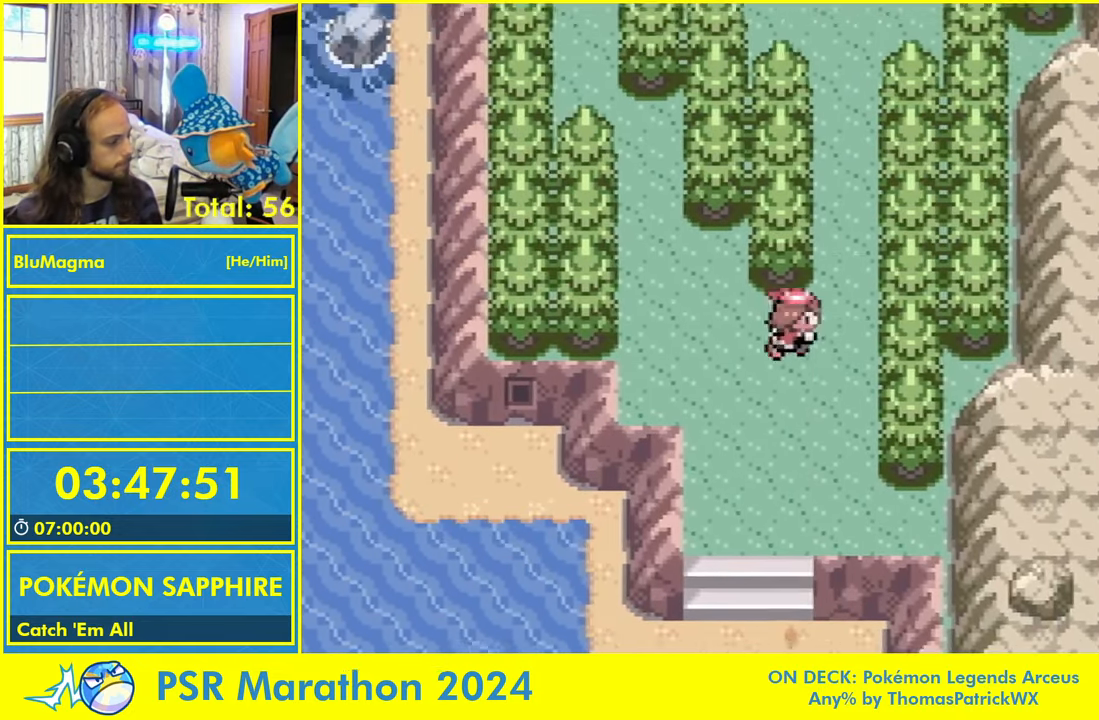
{"dt_ms": 500, "buttons": ["B", "DPAD_UP"], "events": [[34, "DPAD_RIGHT", "up"], [184, "L1", "down"], [200, "L1", "up"], [317, "L1", "down"], [334, "L1", "up"]]}
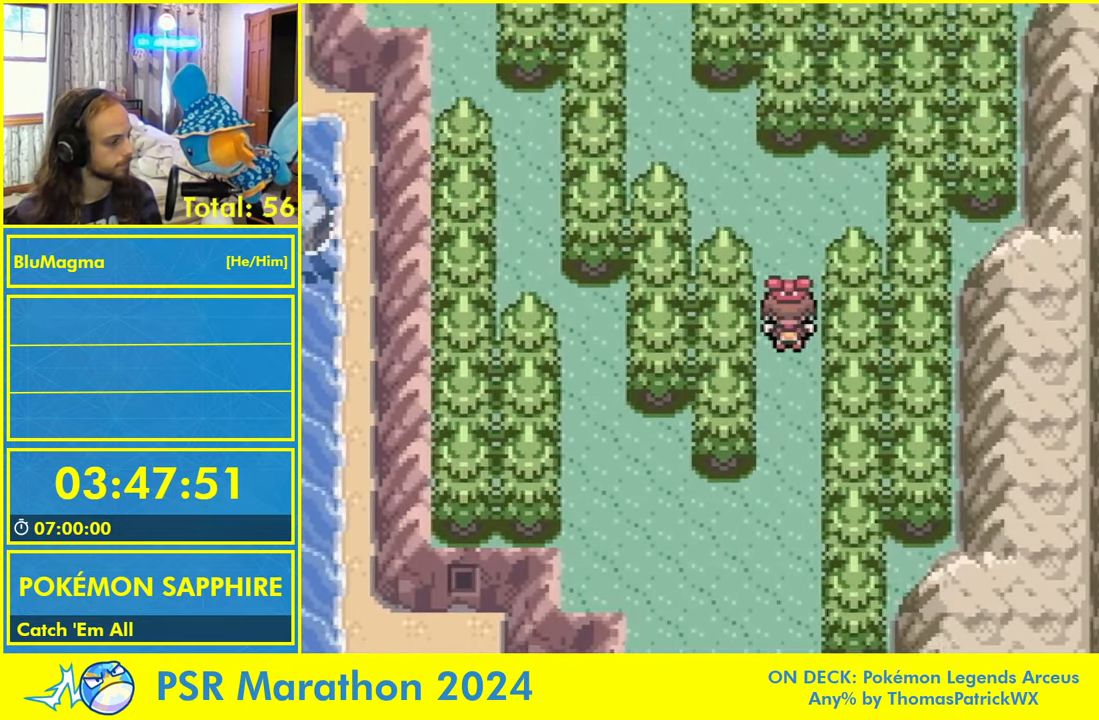
{"dt_ms": 500, "buttons": ["B", "DPAD_UP", "DPAD_LEFT"], "events": [[100, "R1", "down"], [100, "SELECT", "down"], [150, "R1", "up"], [150, "SELECT", "up"], [200, "DPAD_LEFT", "down"], [217, "L1", "down"], [234, "DPAD_UP", "up"], [234, "L1", "up"], [334, "R1", "down"], [350, "R1", "up"], [500, "DPAD_UP", "down"]]}
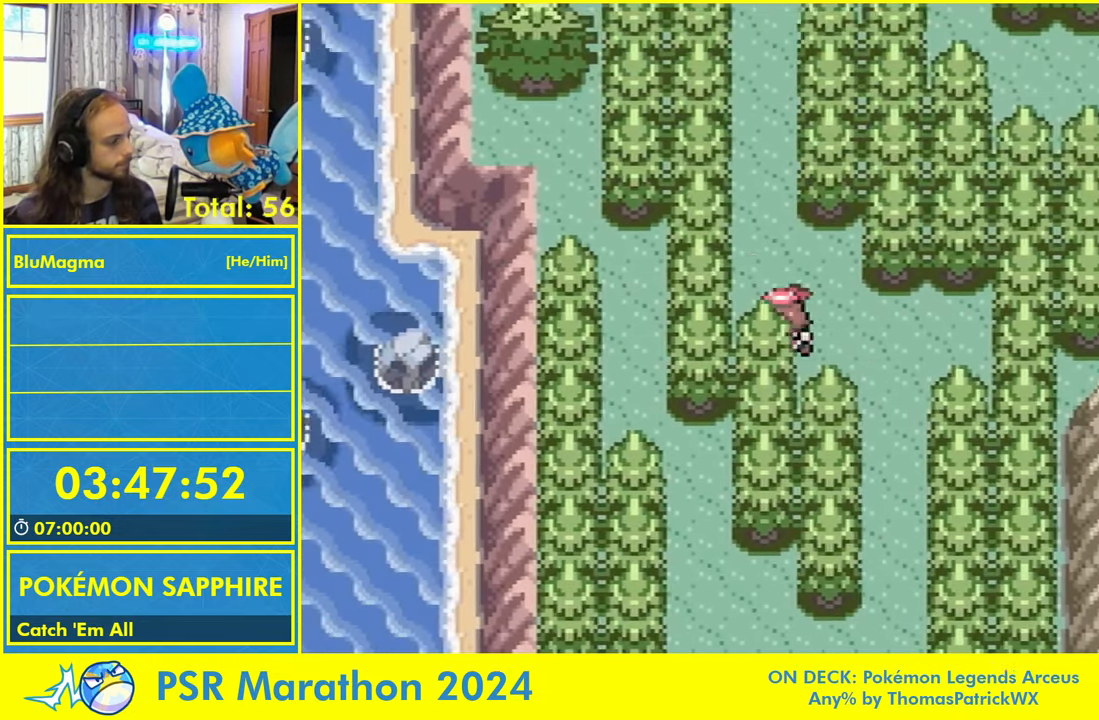
{"dt_ms": 500, "buttons": ["B", "DPAD_UP"], "events": [[17, "DPAD_LEFT", "up"]]}
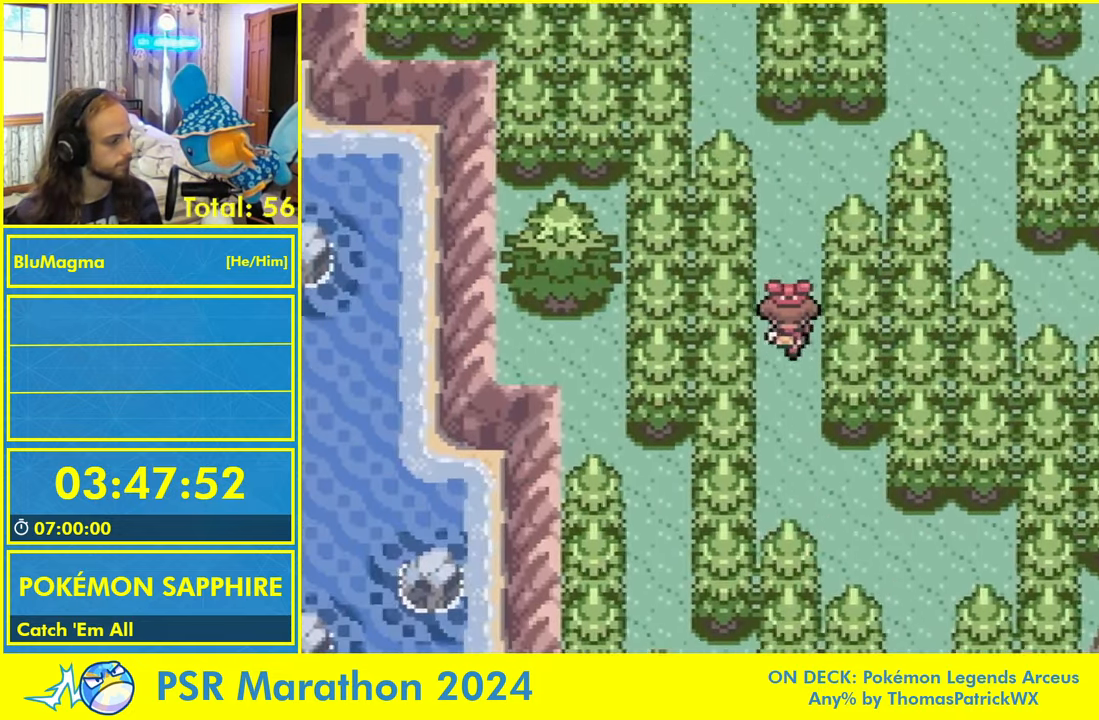
{"dt_ms": 500, "buttons": ["B", "DPAD_UP", "DPAD_RIGHT"], "events": [[300, "DPAD_RIGHT", "down"], [334, "DPAD_UP", "up"], [500, "DPAD_UP", "down"]]}
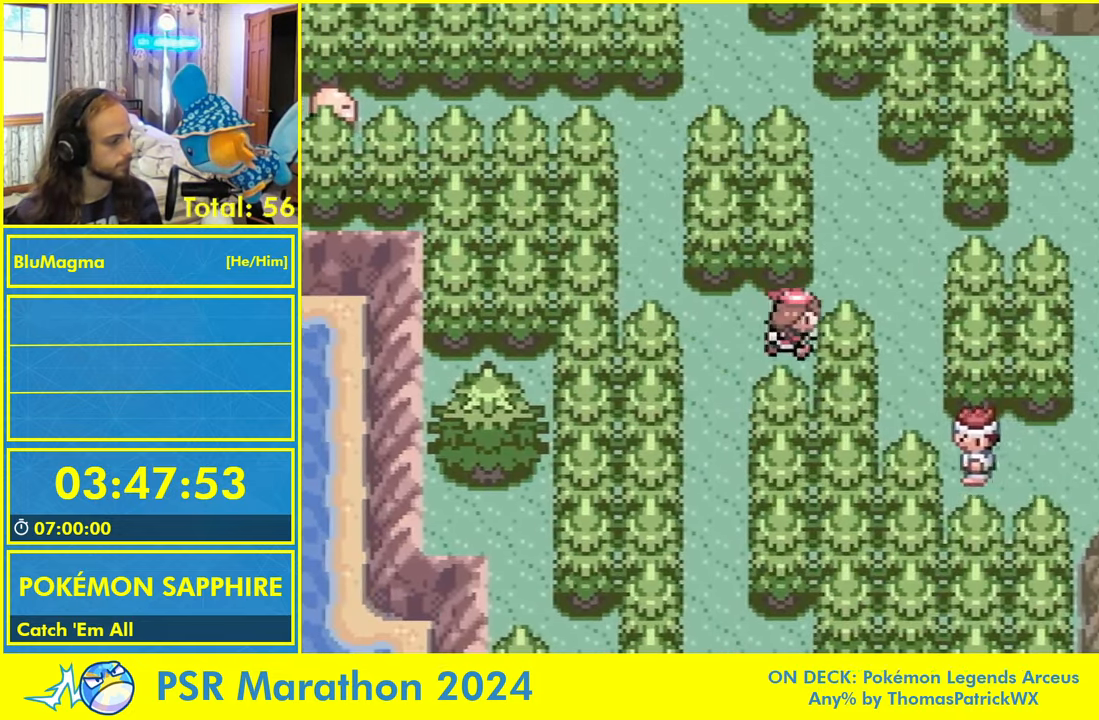
{"dt_ms": 500, "buttons": ["B", "DPAD_LEFT"]}
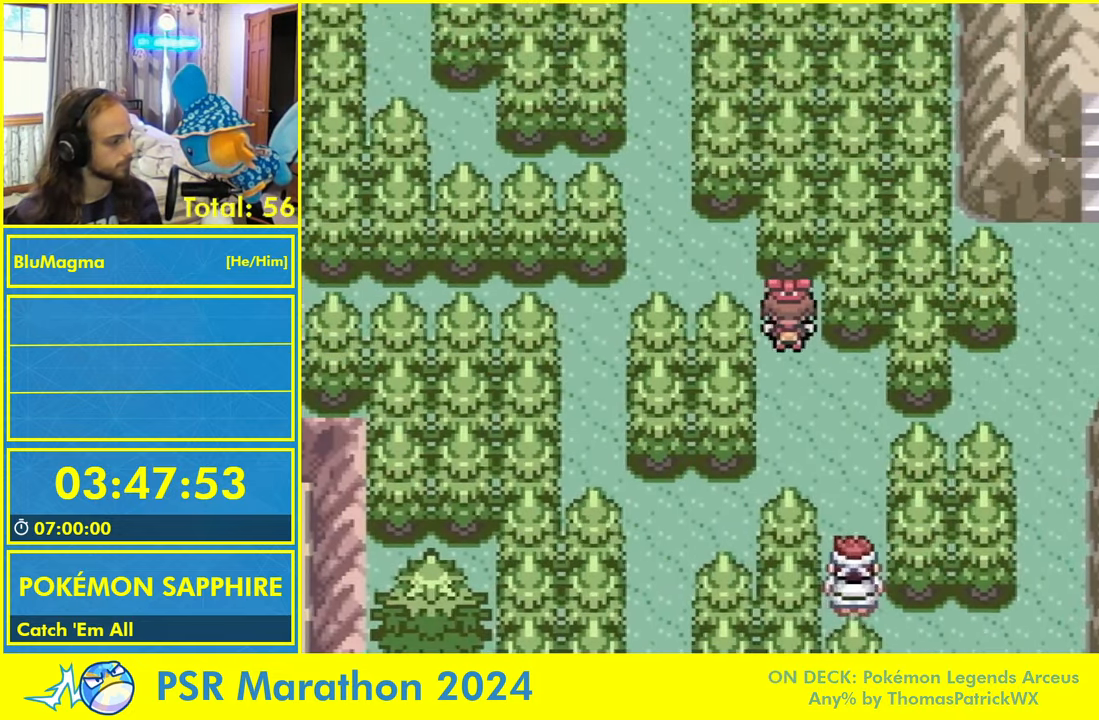
{"dt_ms": 500, "buttons": ["B", "DPAD_UP"], "events": [[84, "DPAD_UP", "down"], [100, "DPAD_LEFT", "up"], [234, "DPAD_LEFT", "down"], [284, "DPAD_UP", "up"], [334, "R1", "down"], [350, "R1", "up"], [367, "DPAD_UP", "down"], [417, "DPAD_LEFT", "up"], [484, "L1", "down"], [500, "L1", "up"]]}
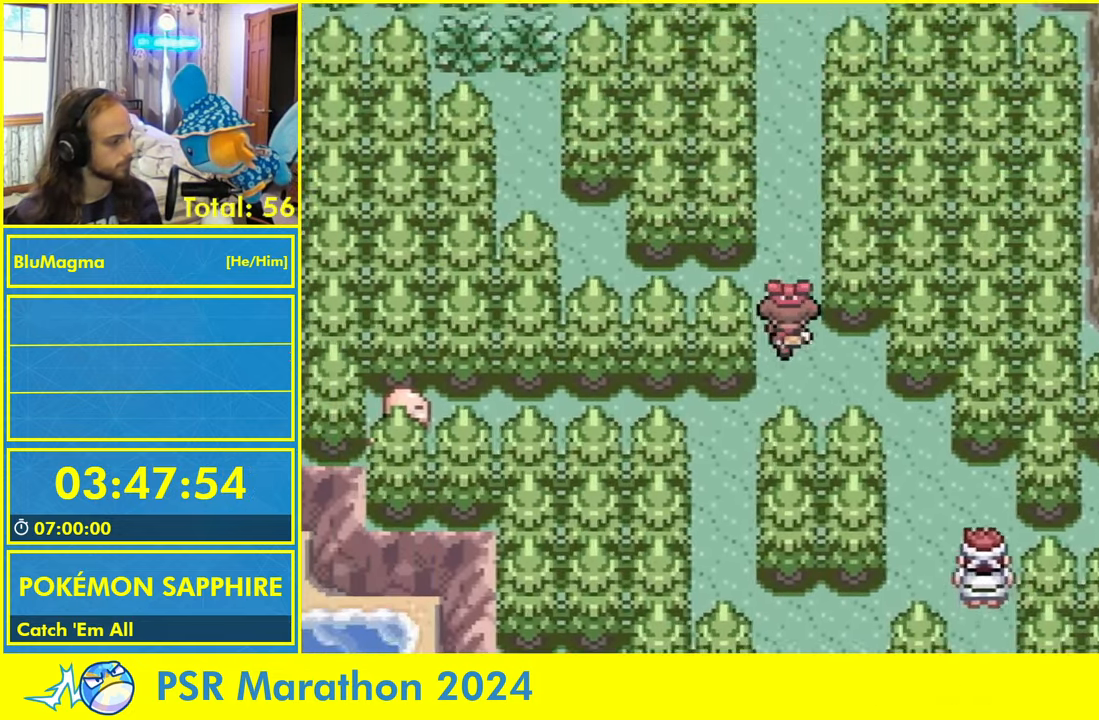
{"dt_ms": 1000, "buttons": ["DPAD_LEFT"]}